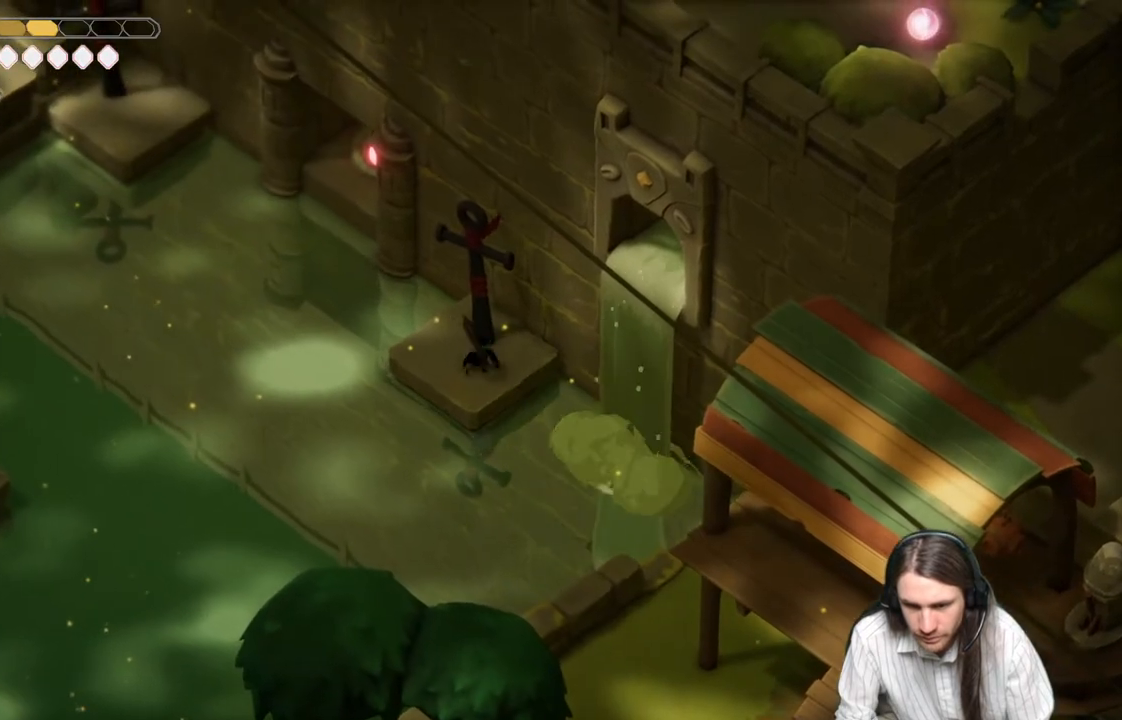
Gameplay with a controller (Xbox layout); each line is a JSON object with the inputs held at the frame after it. "events" lists button and stick changes between this image and that frame as [ms after this image, input, new state], when the widget could be followed in between.
{"buttons": [], "left_stick": "center", "right_stick": "center", "events": []}
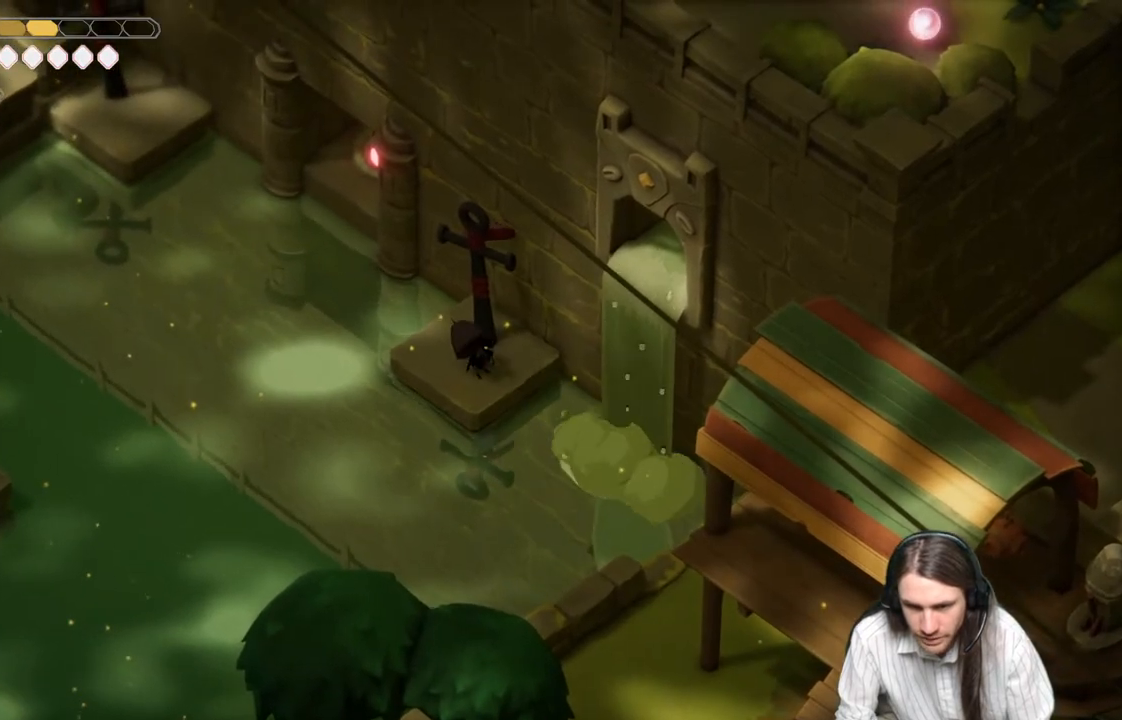
{"buttons": [], "left_stick": "center", "right_stick": "center", "events": []}
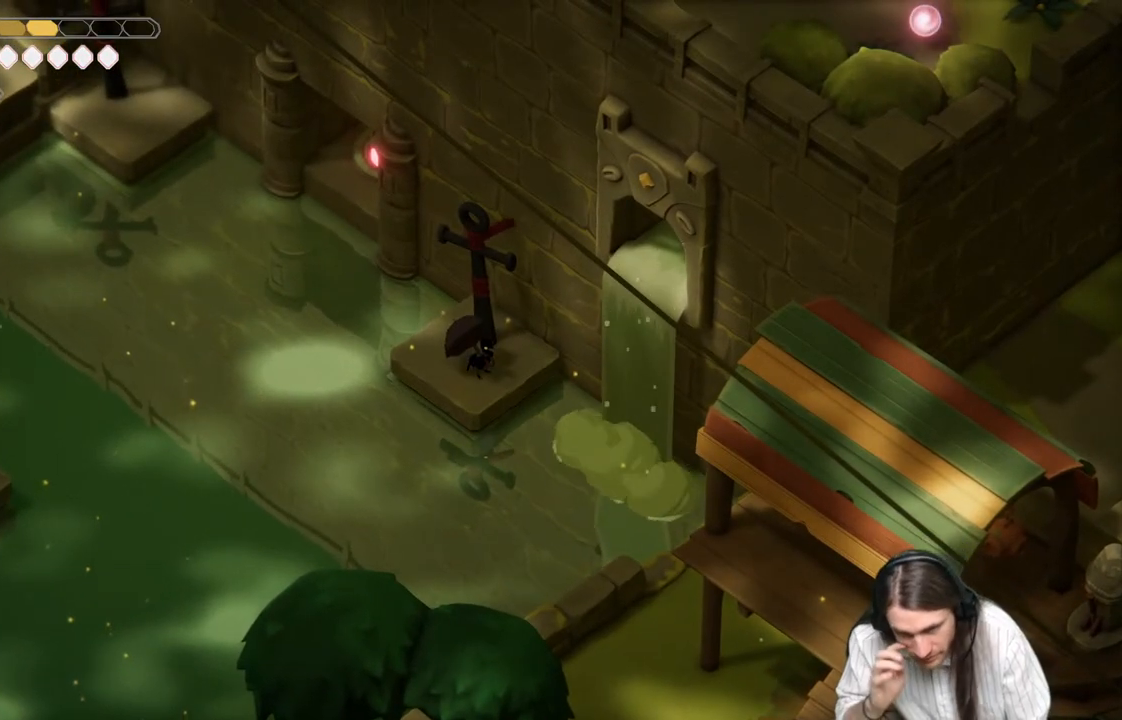
{"buttons": [], "left_stick": "center", "right_stick": "center", "events": []}
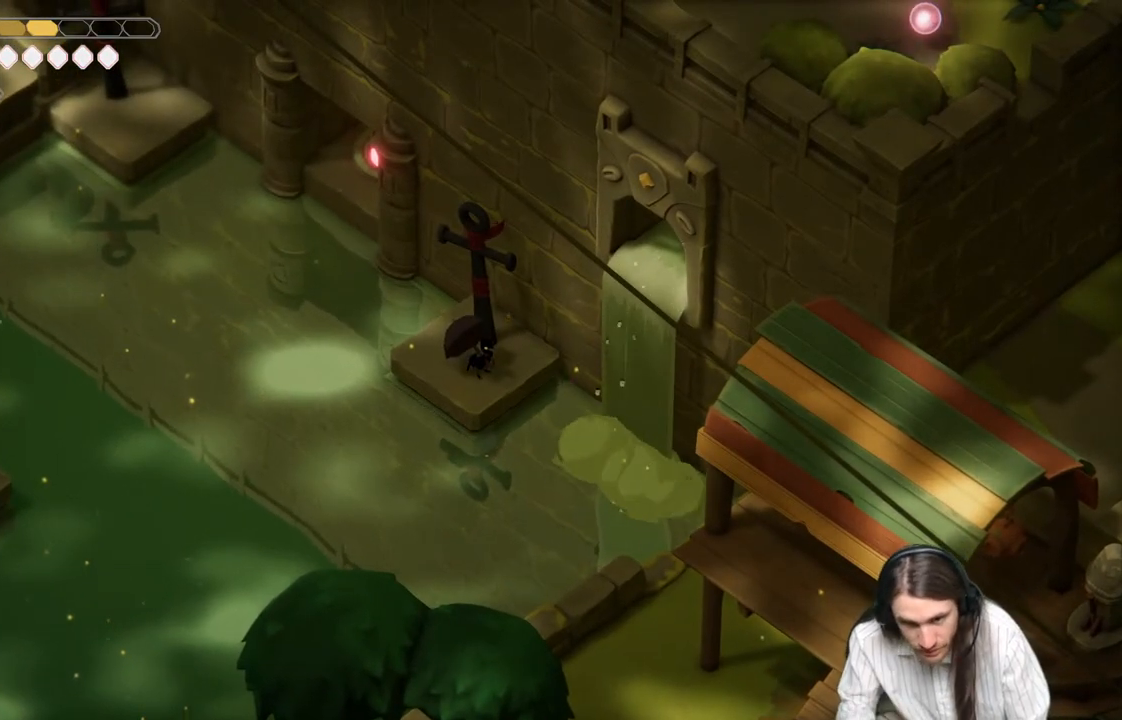
{"buttons": [], "left_stick": "center", "right_stick": "center", "events": []}
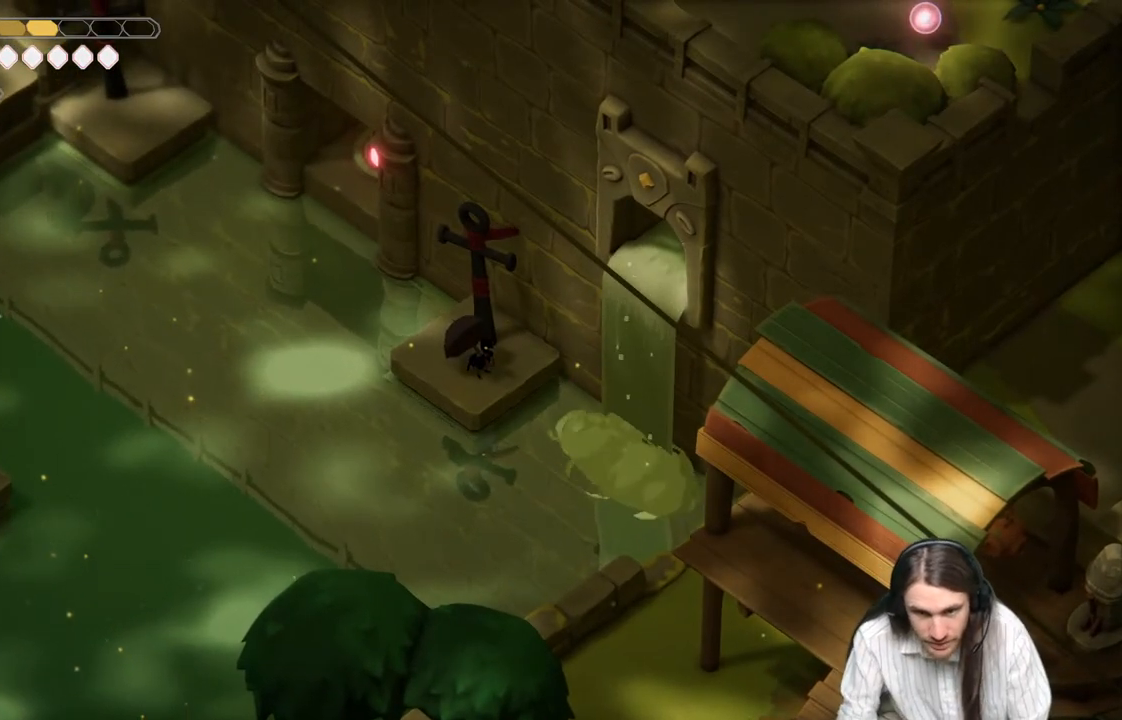
{"buttons": [], "left_stick": "center", "right_stick": "center", "events": []}
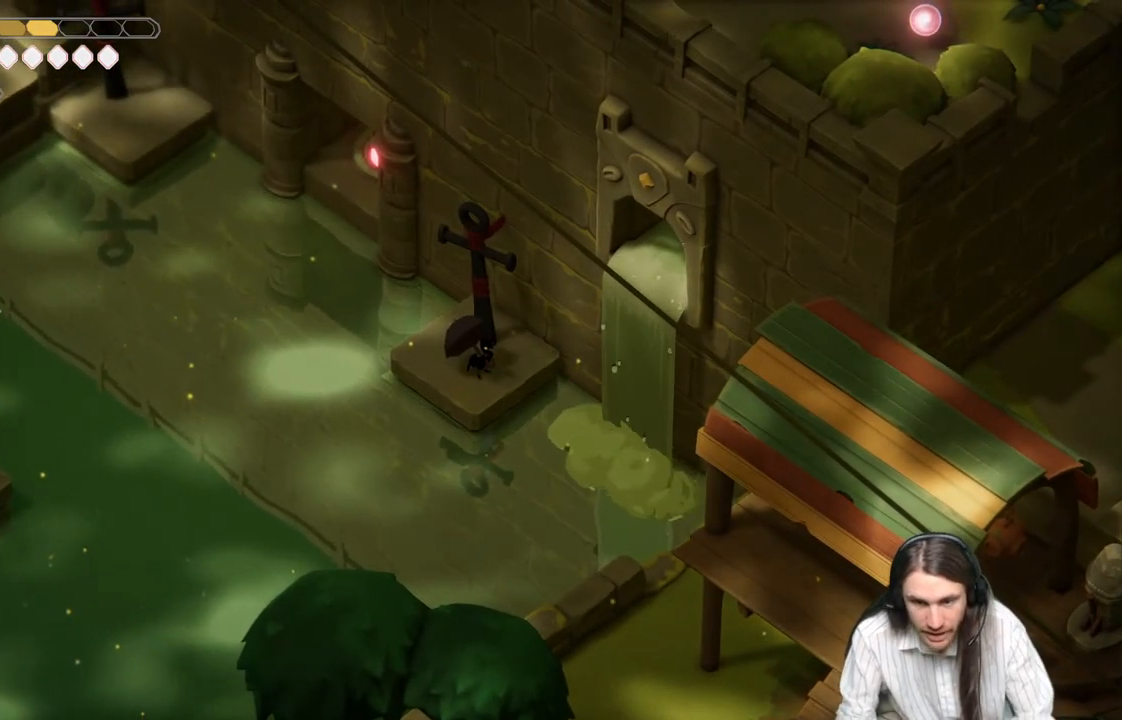
{"buttons": [], "left_stick": "center", "right_stick": "down", "events": [[200, "right_stick", "down"]]}
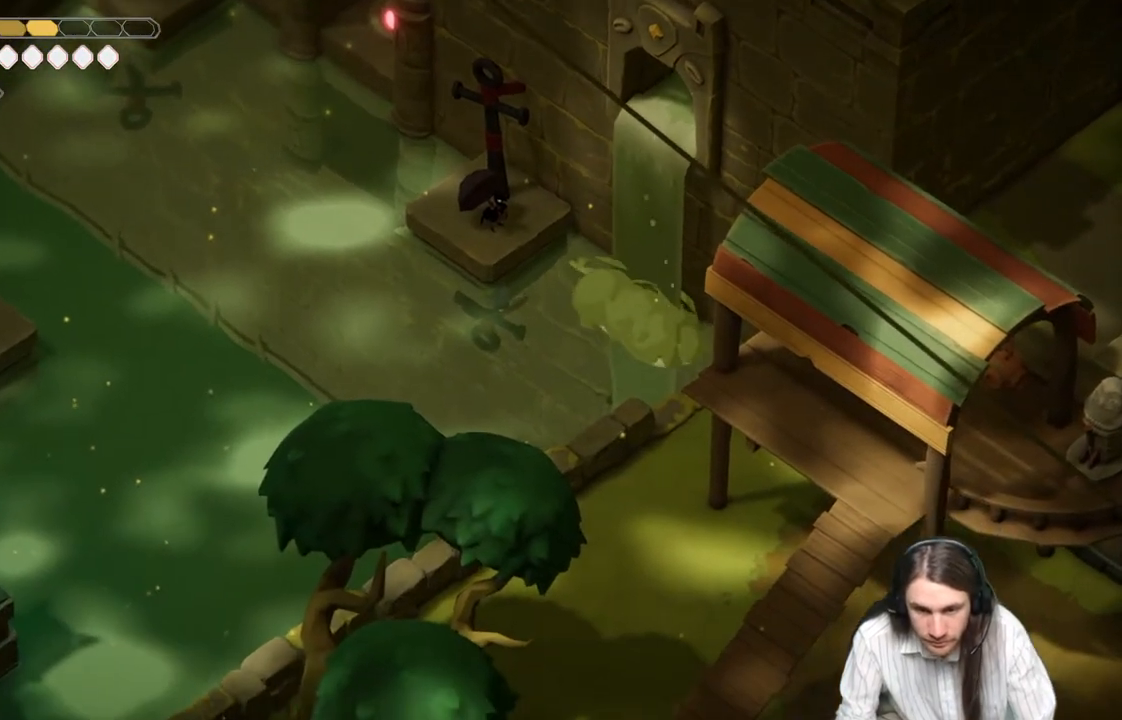
{"buttons": [], "left_stick": "center", "right_stick": "down", "events": []}
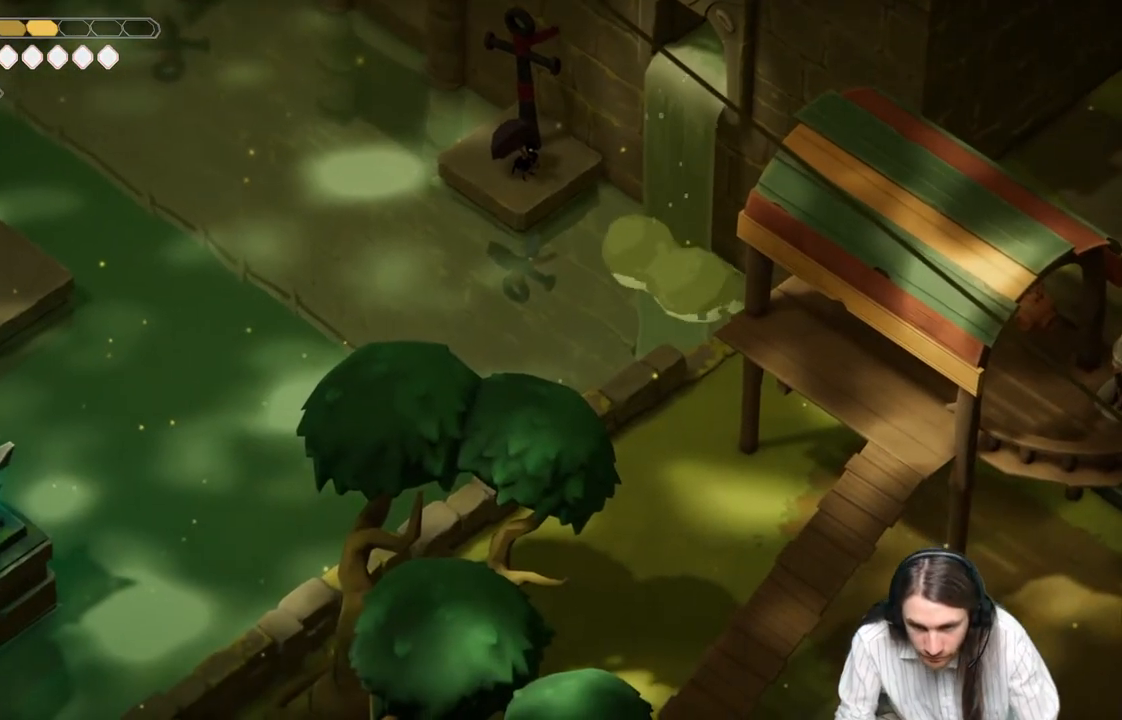
{"buttons": [], "left_stick": "center", "right_stick": "down-left", "events": [[300, "right_stick", "down-left"]]}
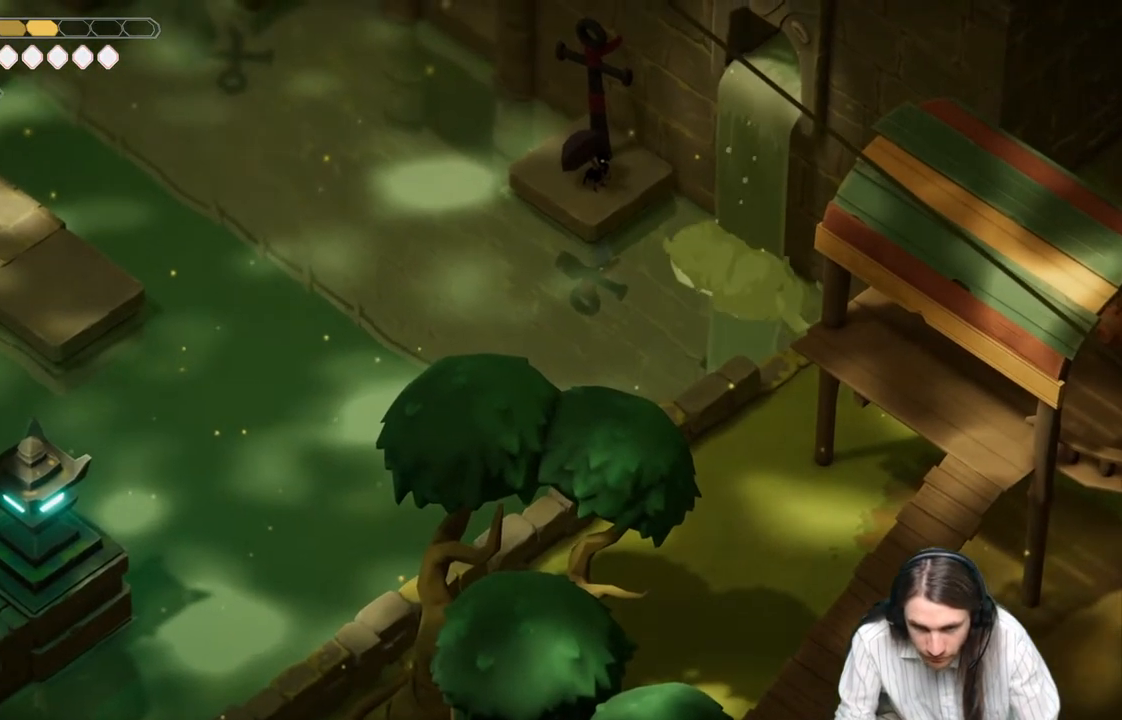
{"buttons": [], "left_stick": "center", "right_stick": "center", "events": [[500, "right_stick", "center"]]}
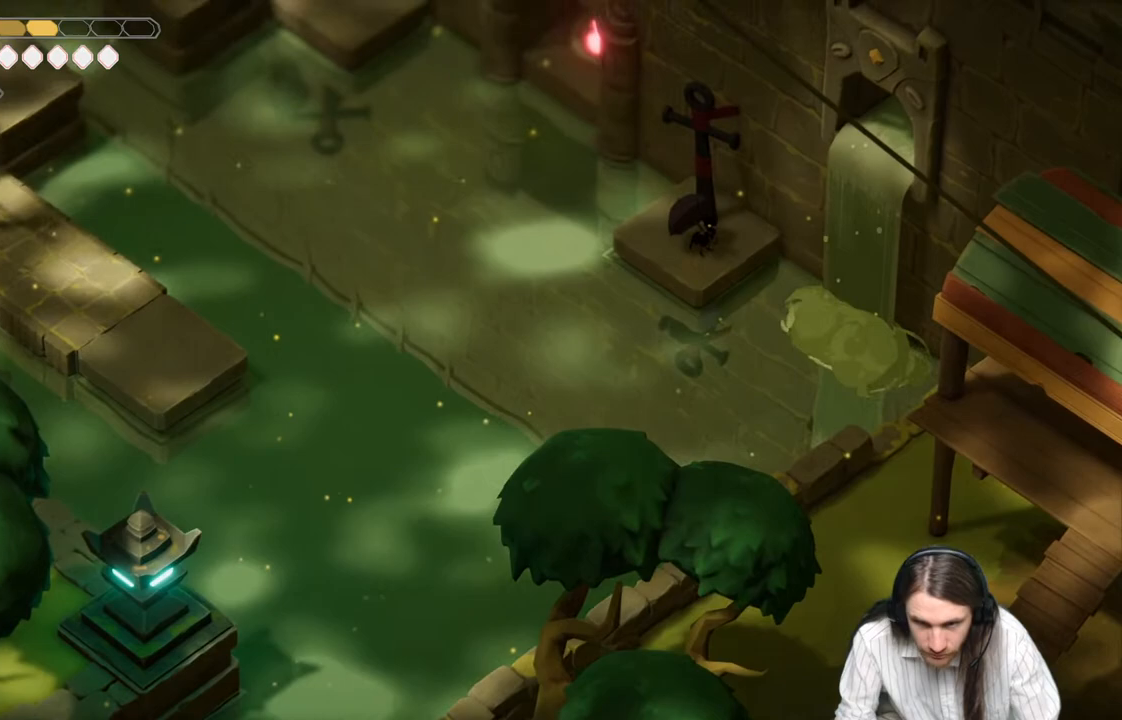
{"buttons": [], "left_stick": "center", "right_stick": "up-left", "events": [[417, "right_stick", "left"], [467, "right_stick", "up-left"]]}
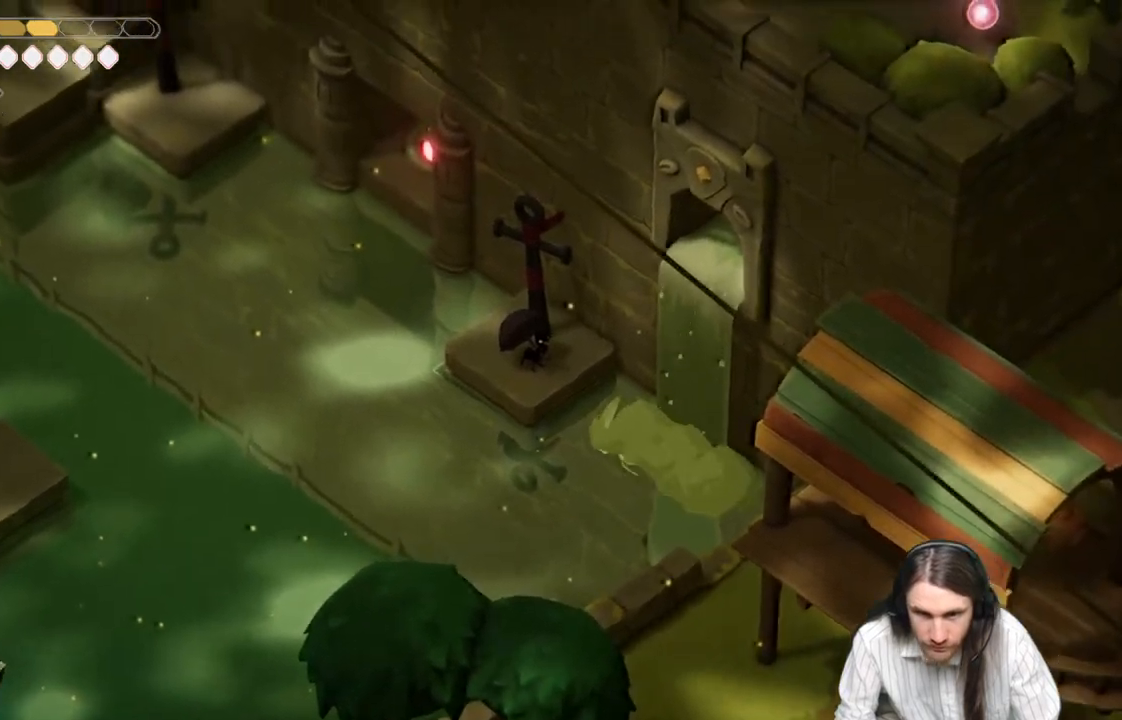
{"buttons": [], "left_stick": "center", "right_stick": "up-left", "events": []}
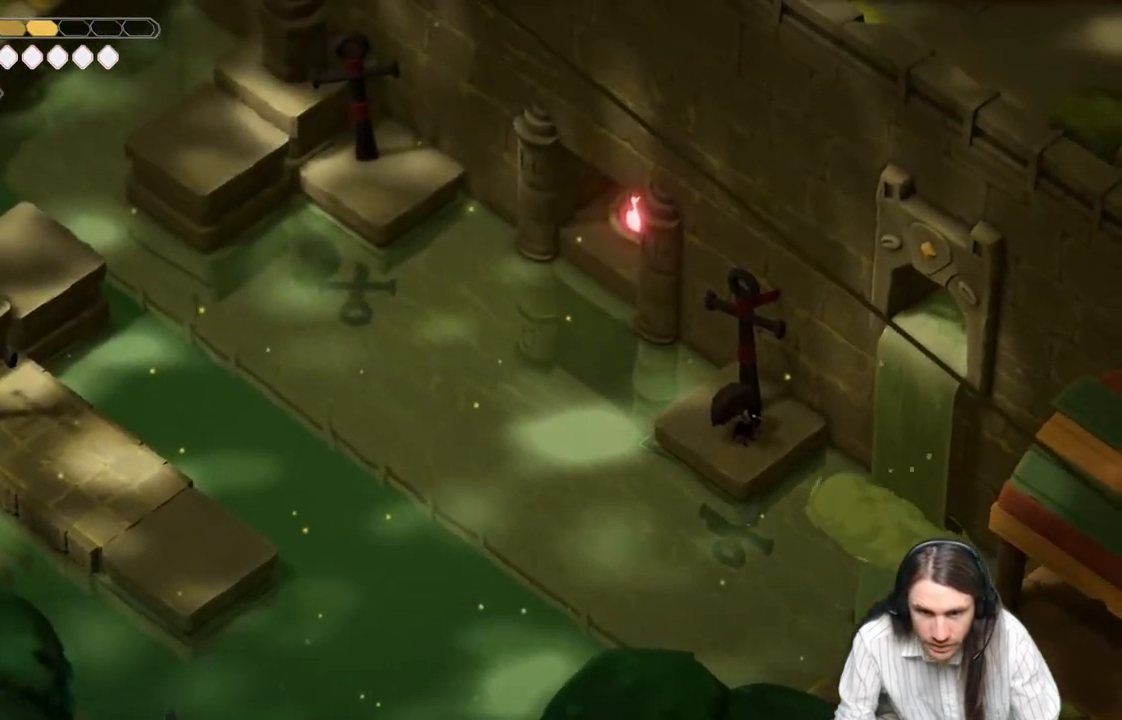
{"buttons": [], "left_stick": "center", "right_stick": "up-left", "events": []}
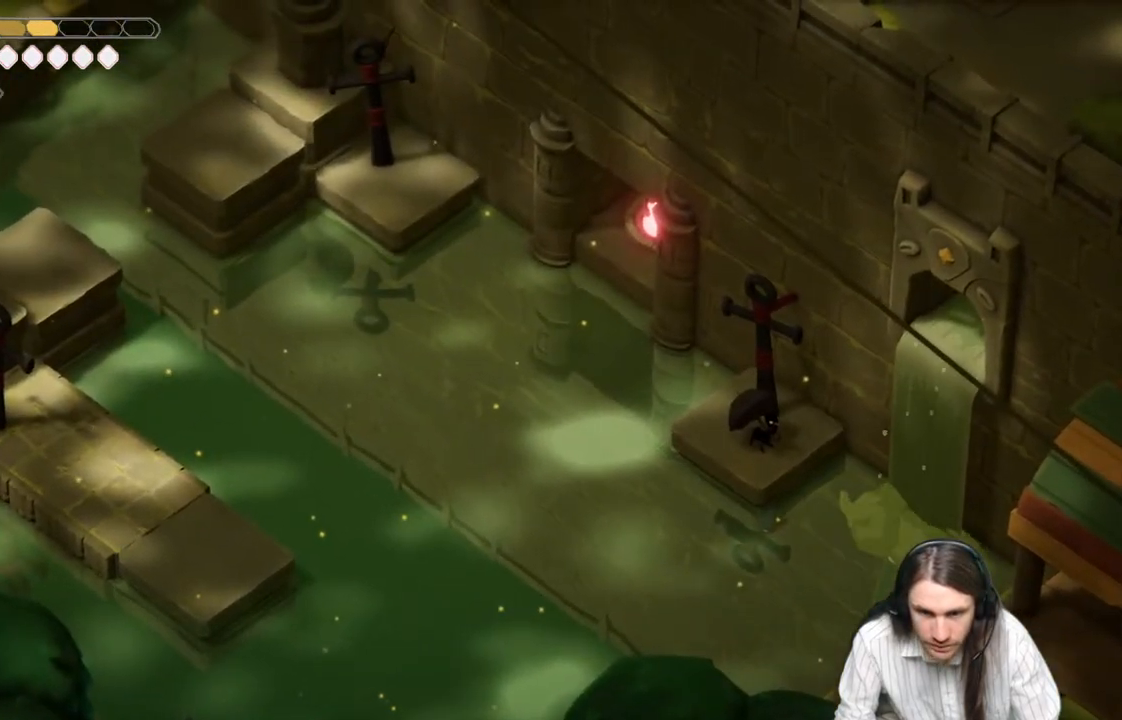
{"buttons": [], "left_stick": "center", "right_stick": "center", "events": [[317, "left_stick", "down-left"], [317, "right_stick", "center"], [500, "left_stick", "center"]]}
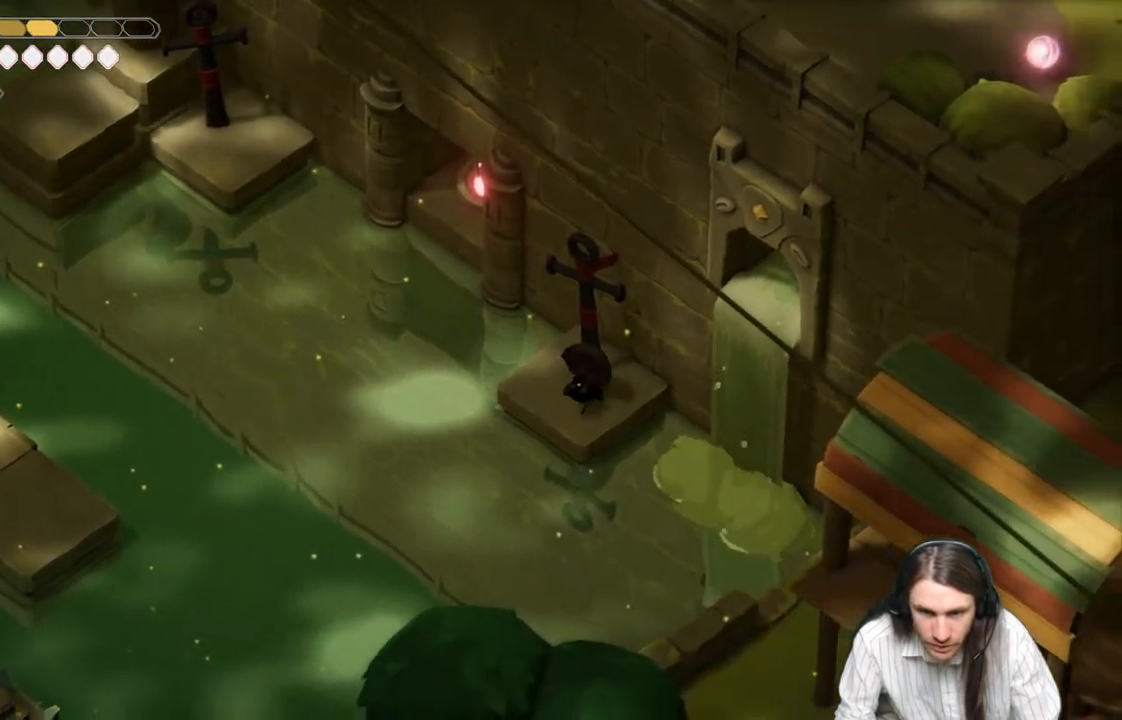
{"buttons": [], "left_stick": "down-left", "right_stick": "center", "events": [[433, "left_stick", "down-left"]]}
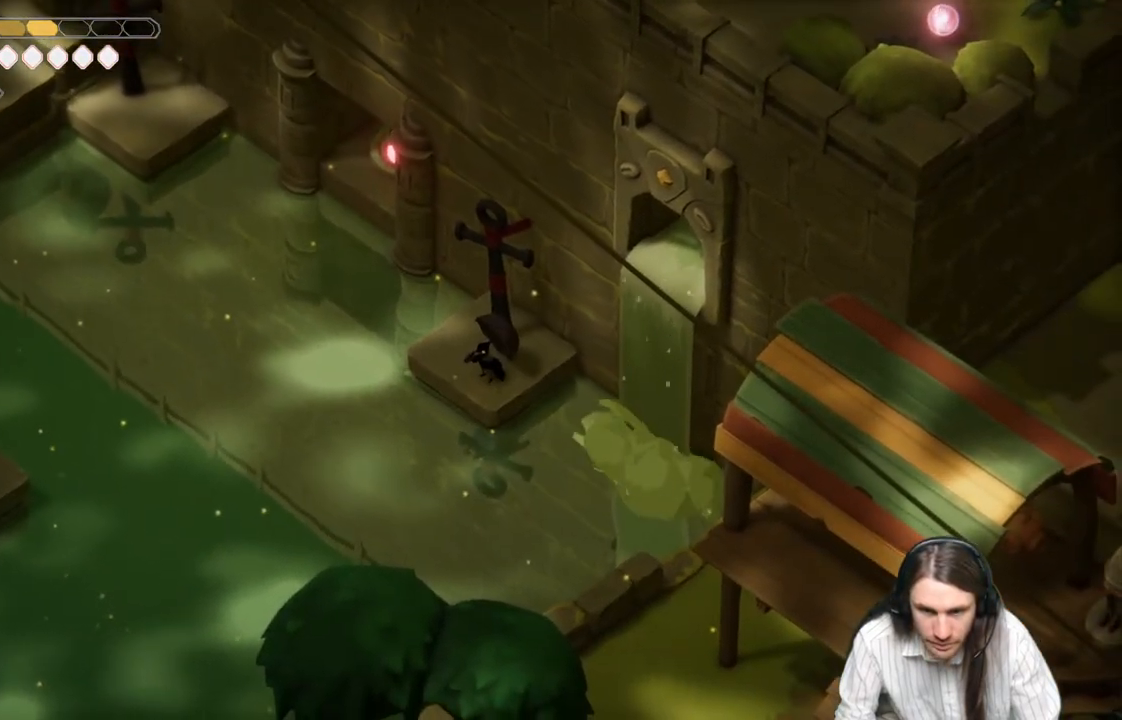
{"buttons": [], "left_stick": "center", "right_stick": "center", "events": [[67, "left_stick", "center"], [300, "left_stick", "left"], [417, "left_stick", "center"]]}
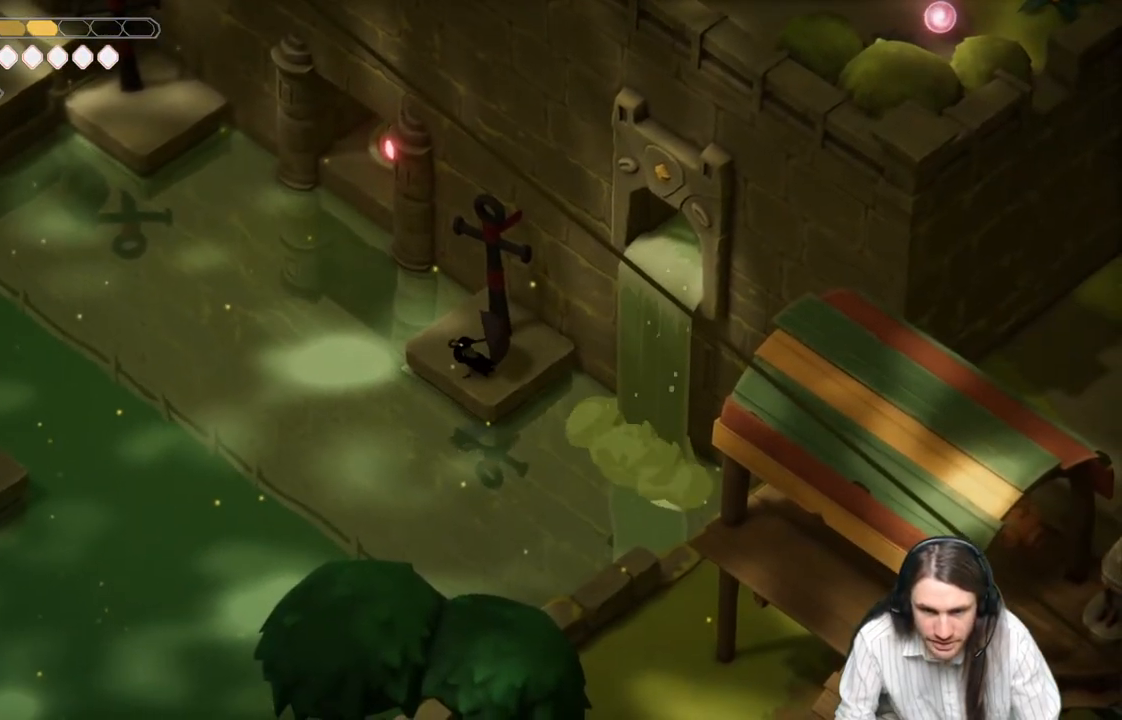
{"buttons": [], "left_stick": "center", "right_stick": "center", "events": [[150, "left_stick", "left"], [317, "left_stick", "center"]]}
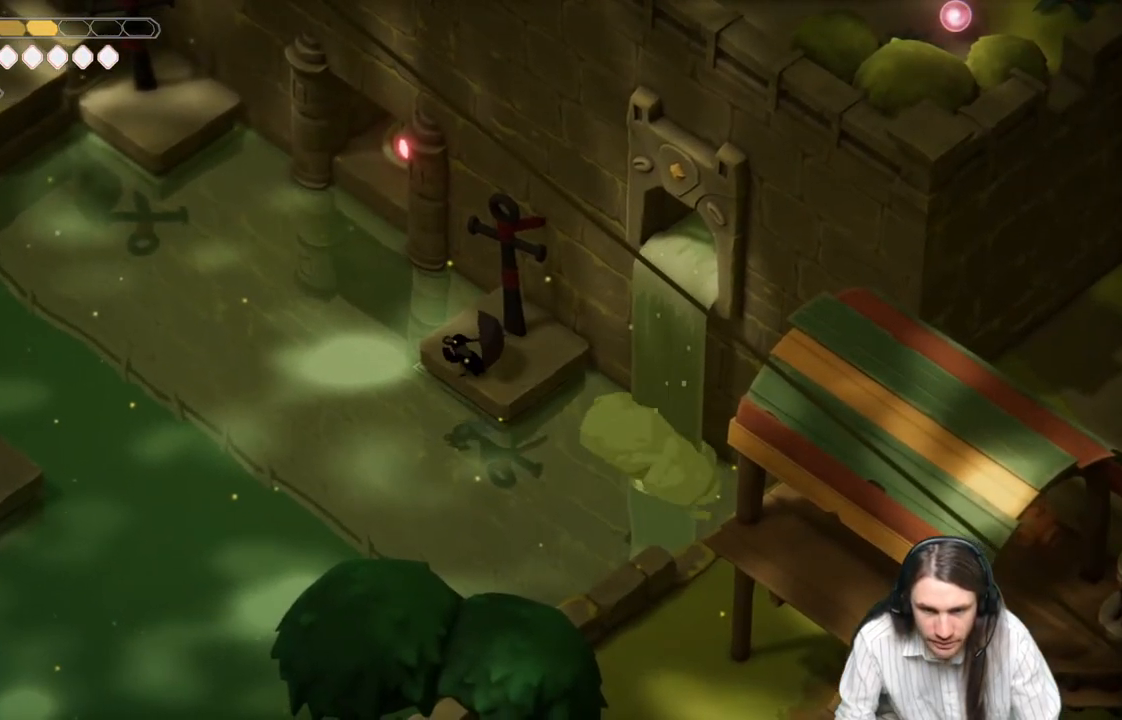
{"buttons": [], "left_stick": "center", "right_stick": "up-left", "events": [[50, "left_stick", "up"], [133, "left_stick", "center"], [317, "right_stick", "up-left"]]}
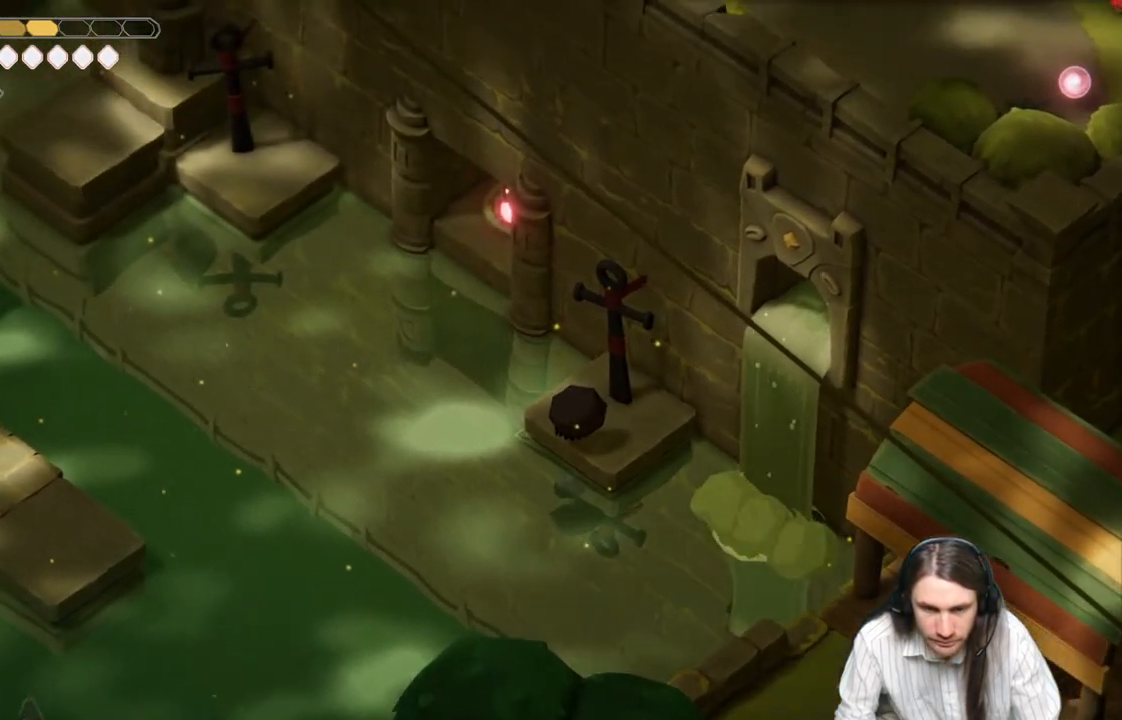
{"buttons": ["L2", "R2"], "left_stick": "up-left", "right_stick": "up-left", "events": [[317, "left_stick", "up-left"], [350, "L2", "down"], [467, "R2", "down"]]}
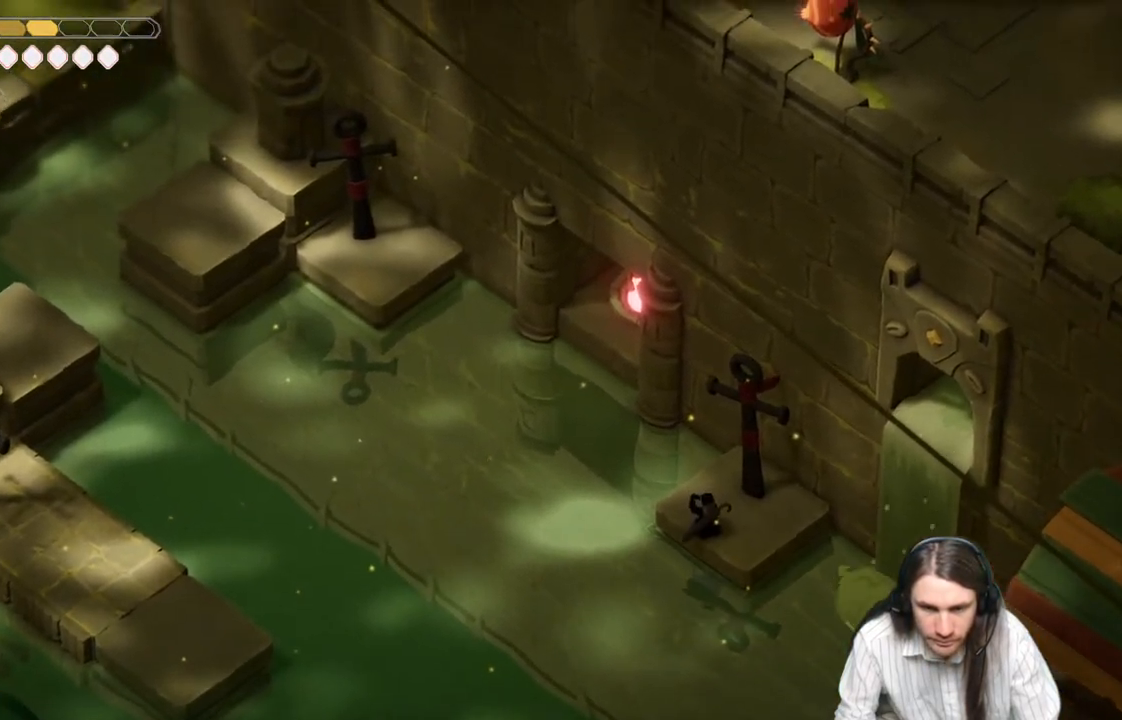
{"buttons": ["L2", "R2"], "left_stick": "up-left", "right_stick": "up-left", "events": []}
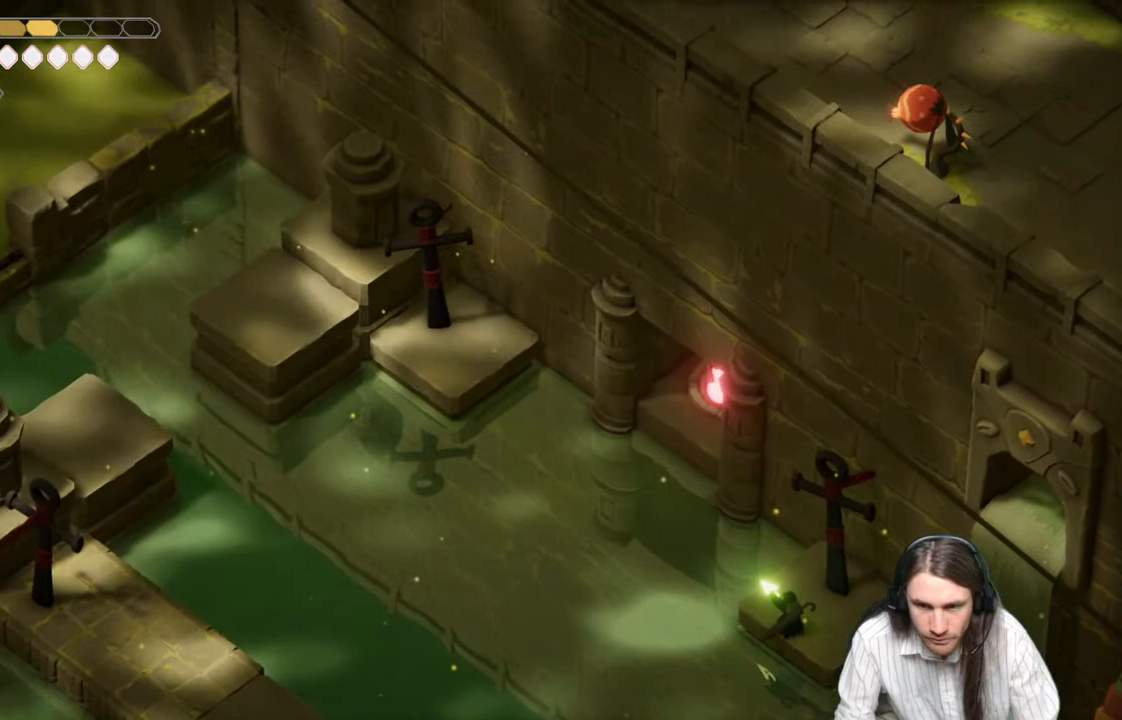
{"buttons": ["L2", "R2"], "left_stick": "up-left", "right_stick": "up-left", "events": []}
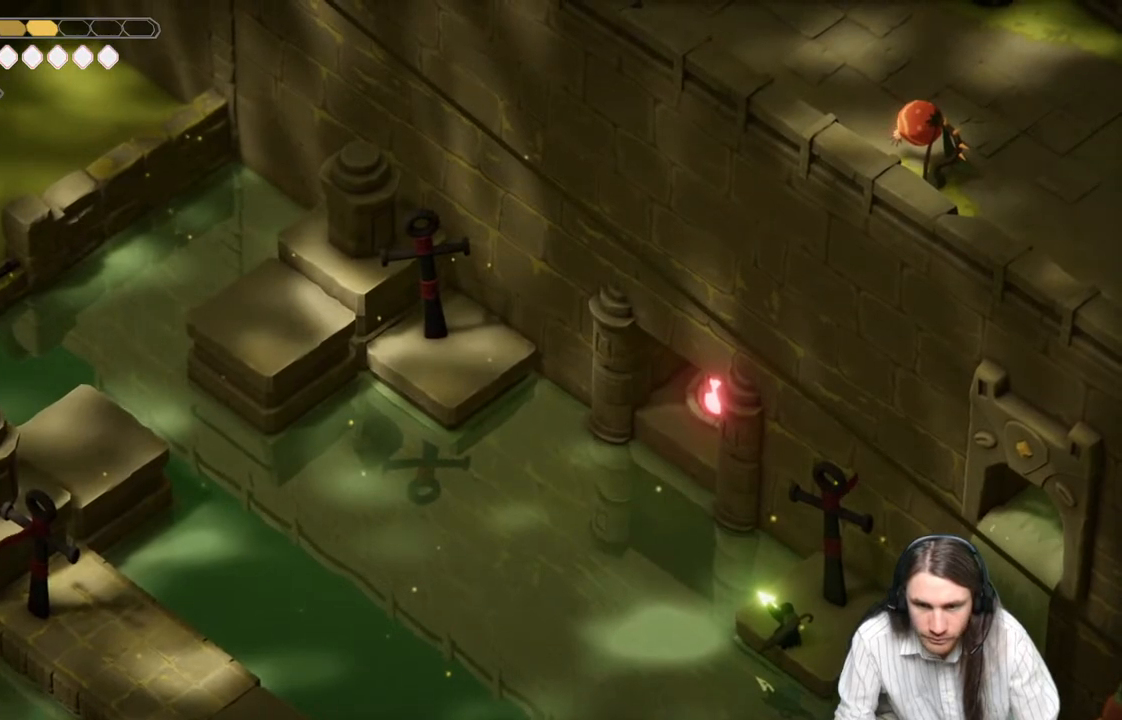
{"buttons": ["L2"], "left_stick": "up-left", "right_stick": "up-left", "events": [[250, "R2", "up"]]}
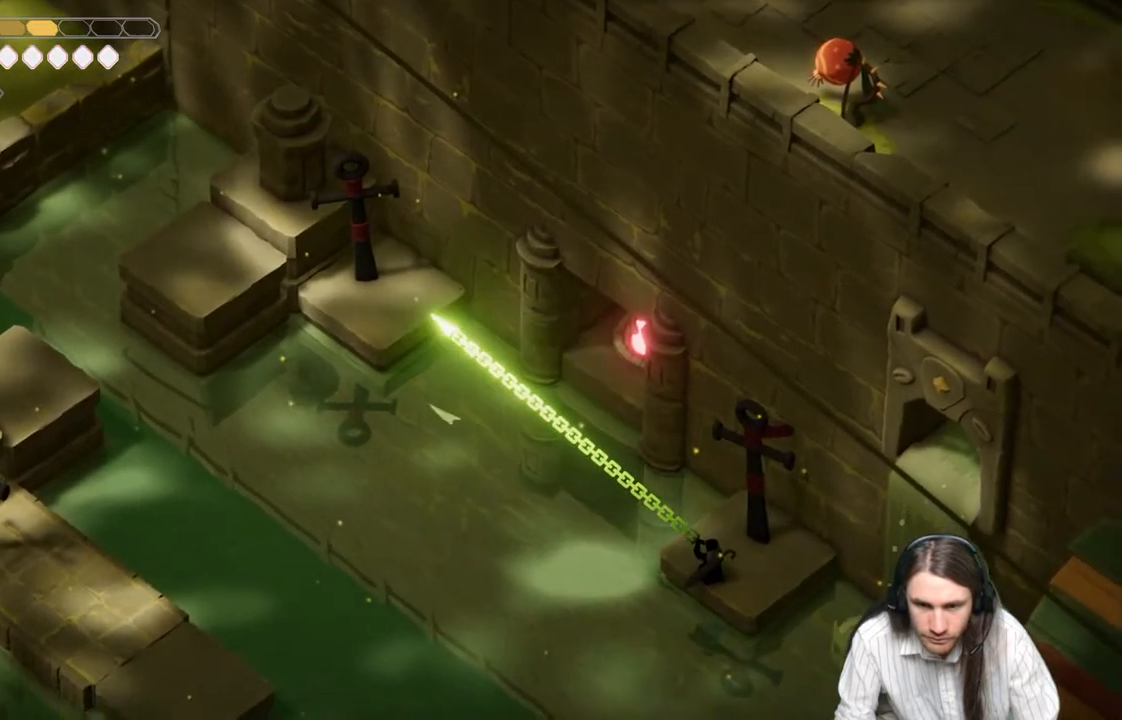
{"buttons": [], "left_stick": "center", "right_stick": "center", "events": [[183, "L2", "up"], [183, "left_stick", "center"], [250, "right_stick", "center"]]}
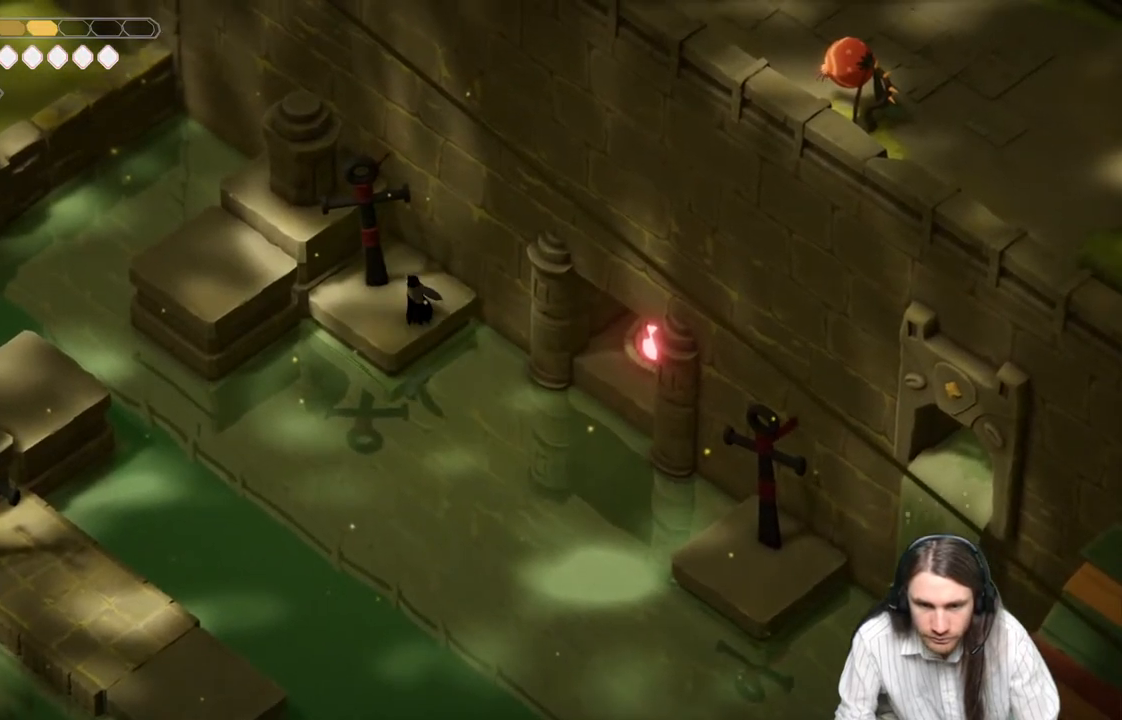
{"buttons": [], "left_stick": "center", "right_stick": "center", "events": []}
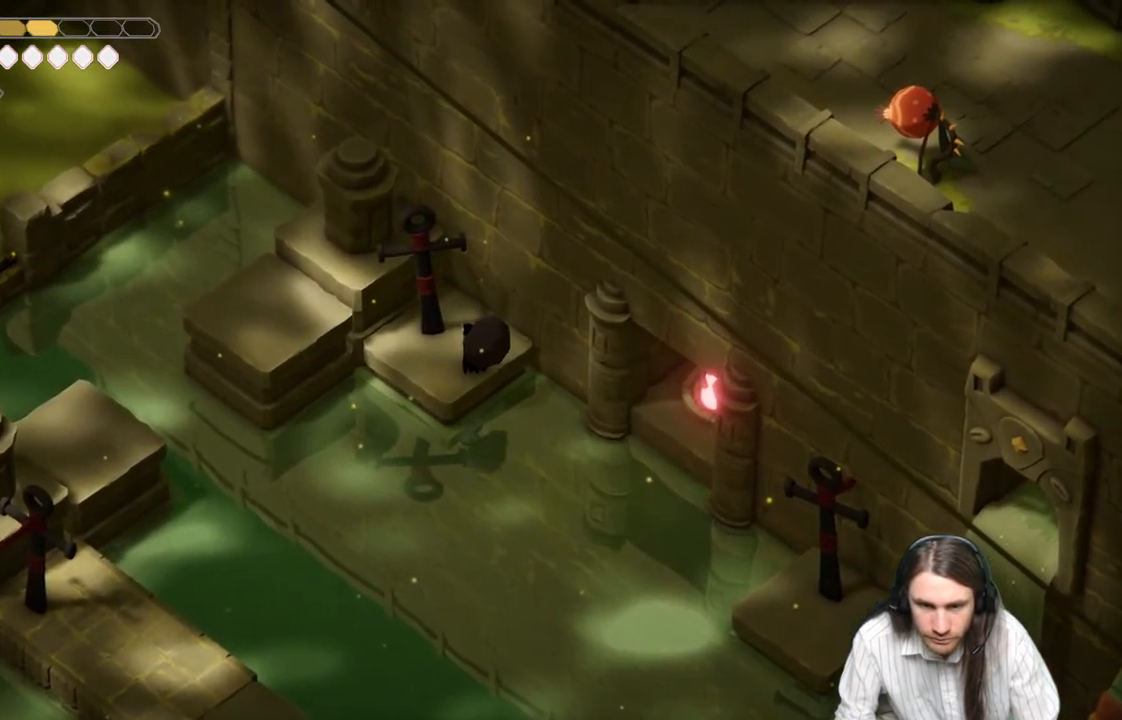
{"buttons": ["L2", "R2"], "left_stick": "down-left", "right_stick": "center", "events": [[50, "L2", "down"], [50, "left_stick", "left"], [100, "R2", "down"], [100, "left_stick", "down-left"]]}
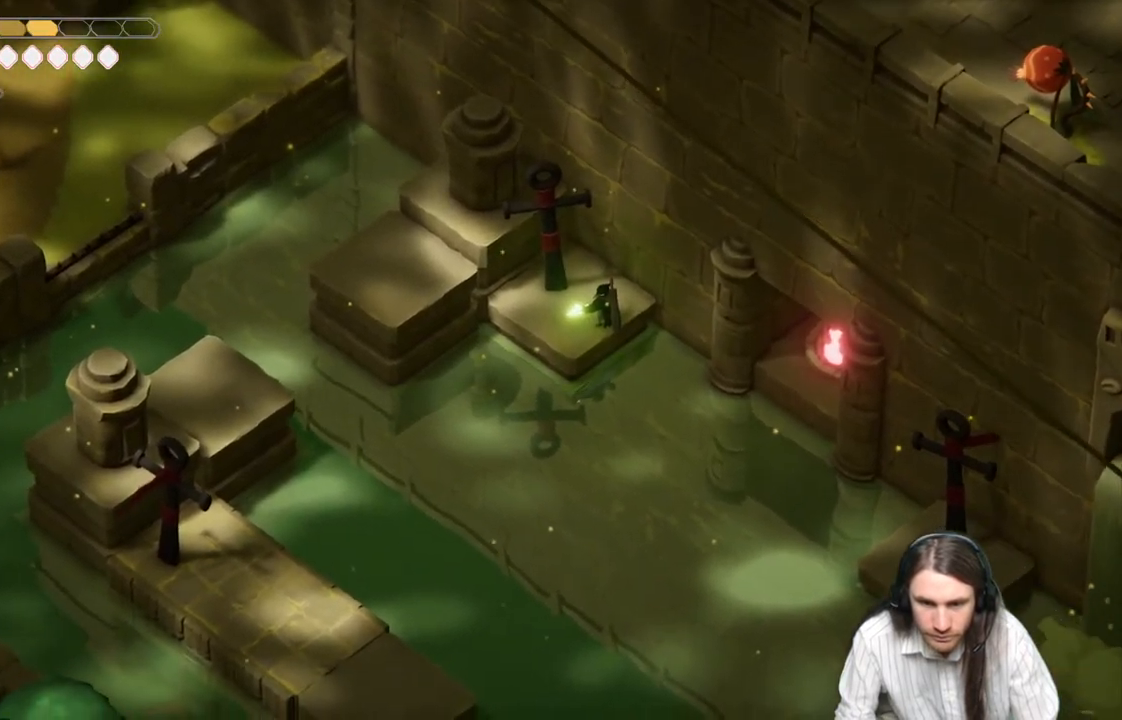
{"buttons": ["L2"], "left_stick": "down-left", "right_stick": "center", "events": [[383, "R2", "up"]]}
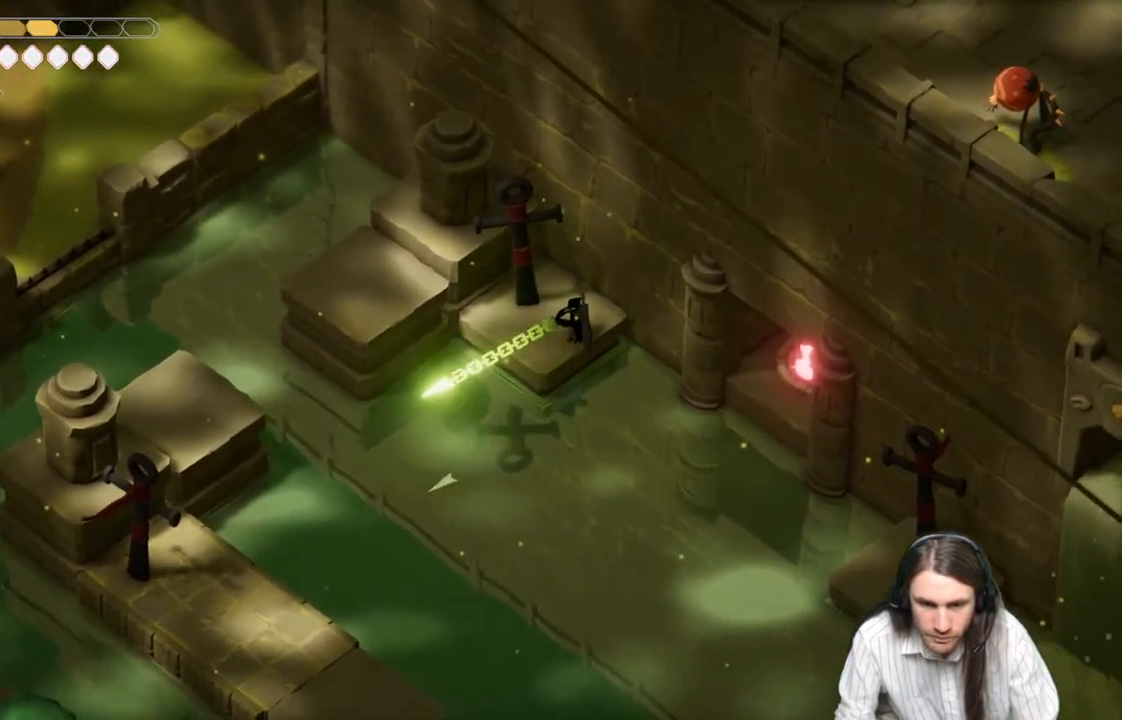
{"buttons": [], "left_stick": "center", "right_stick": "center", "events": [[150, "L2", "up"], [217, "left_stick", "center"]]}
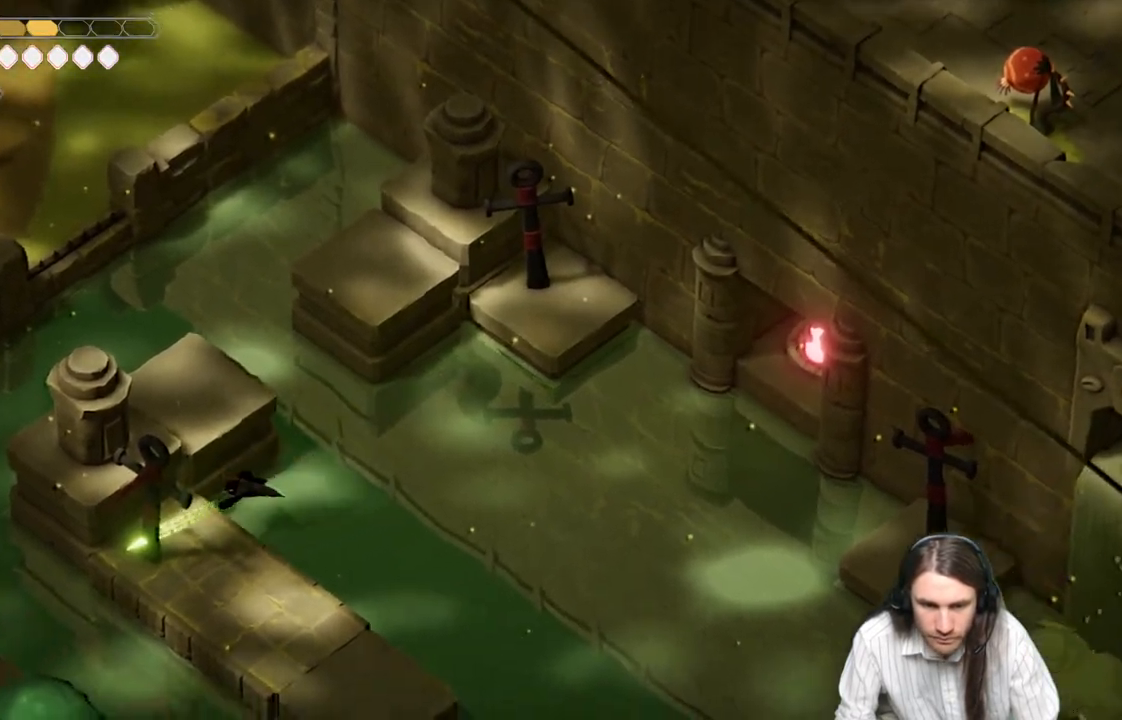
{"buttons": [], "left_stick": "center", "right_stick": "center", "events": []}
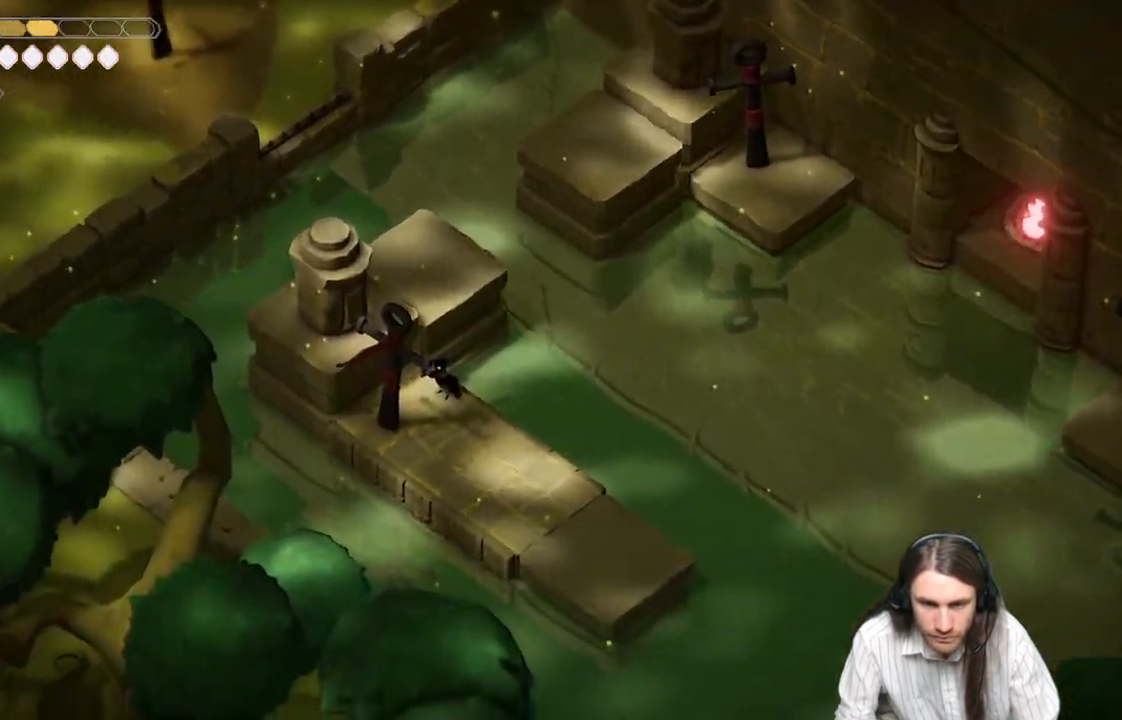
{"buttons": [], "left_stick": "down-right", "right_stick": "center", "events": [[500, "left_stick", "down-right"]]}
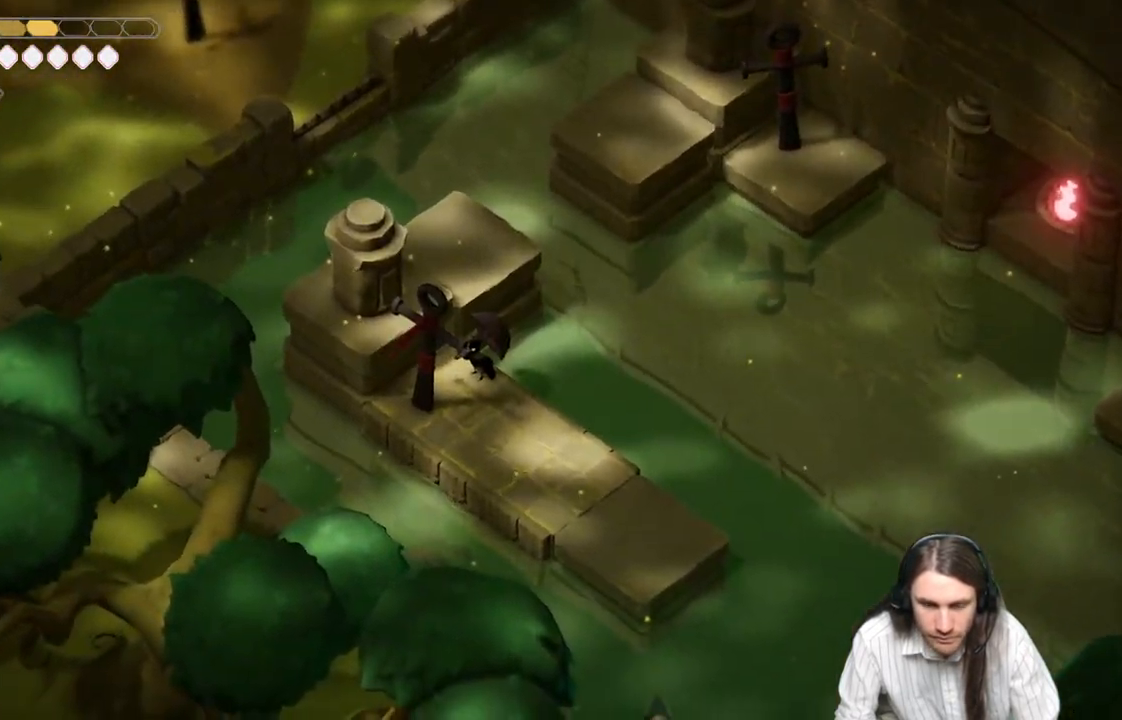
{"buttons": [], "left_stick": "down-right", "right_stick": "center", "events": []}
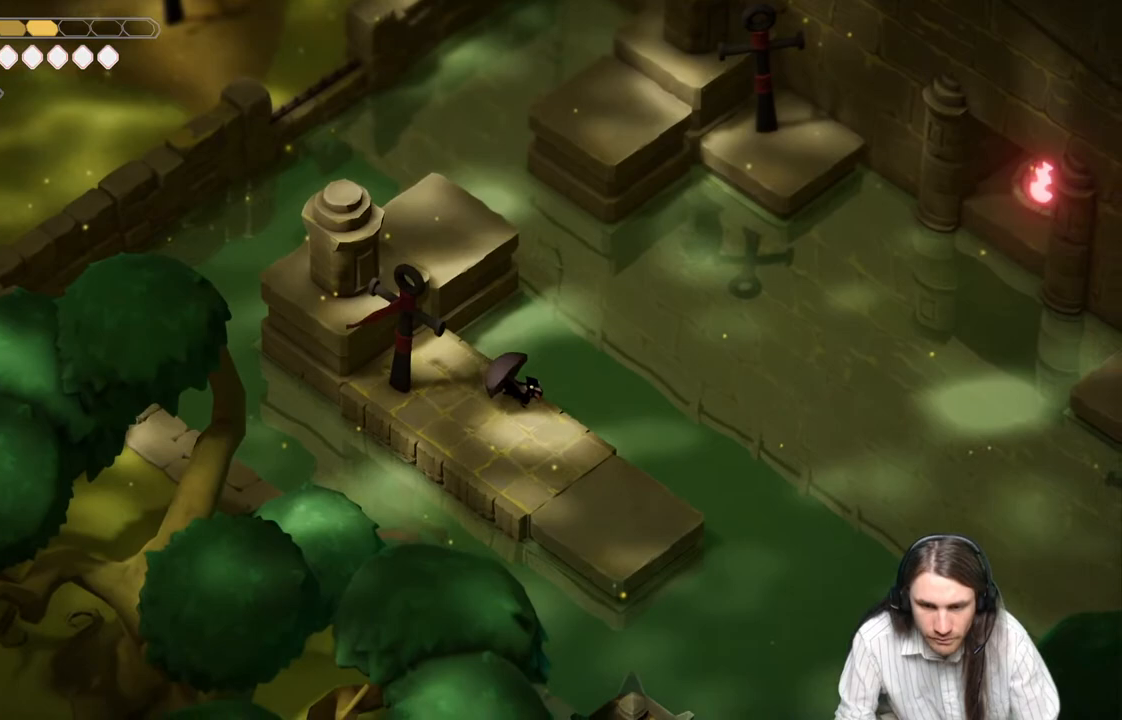
{"buttons": [], "left_stick": "down-right", "right_stick": "center", "events": []}
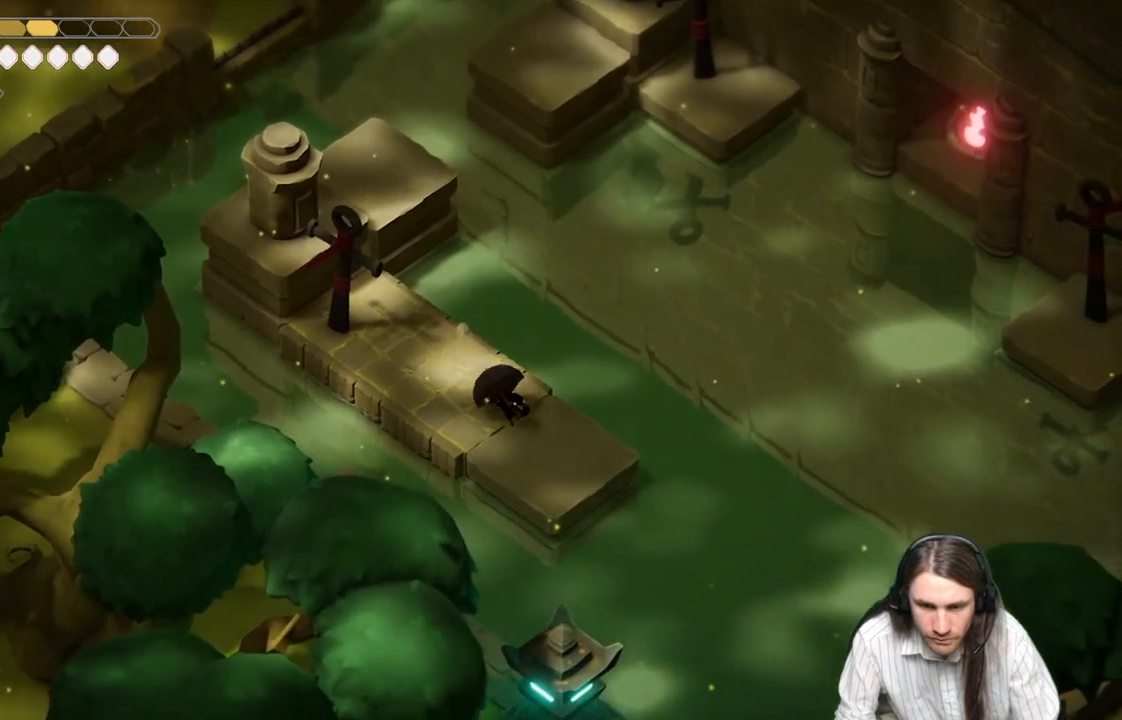
{"buttons": ["L2", "R2"], "left_stick": "up-right", "right_stick": "center", "events": [[250, "L2", "down"], [250, "R2", "down"], [250, "left_stick", "right"], [350, "left_stick", "up-right"]]}